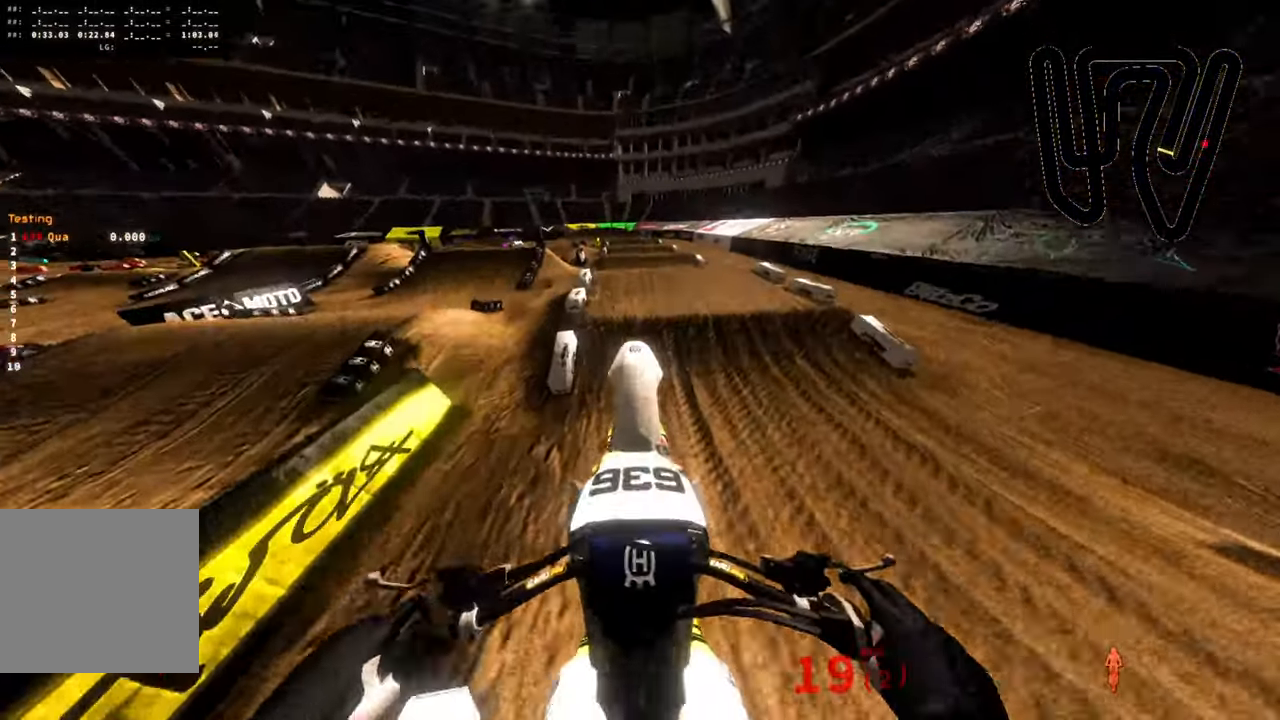
Gameplay with a controller (PlayStation layout); each line is a JSON object with the inputs held at the frame after it. "events" lists button and stick changes between this image and that frame as [ms after this image, input, new state], when the widget could be followed in between.
{"buttons": ["R2"], "left_stick": "up", "right_stick": "up", "events": [[467, "left_stick", "up"]]}
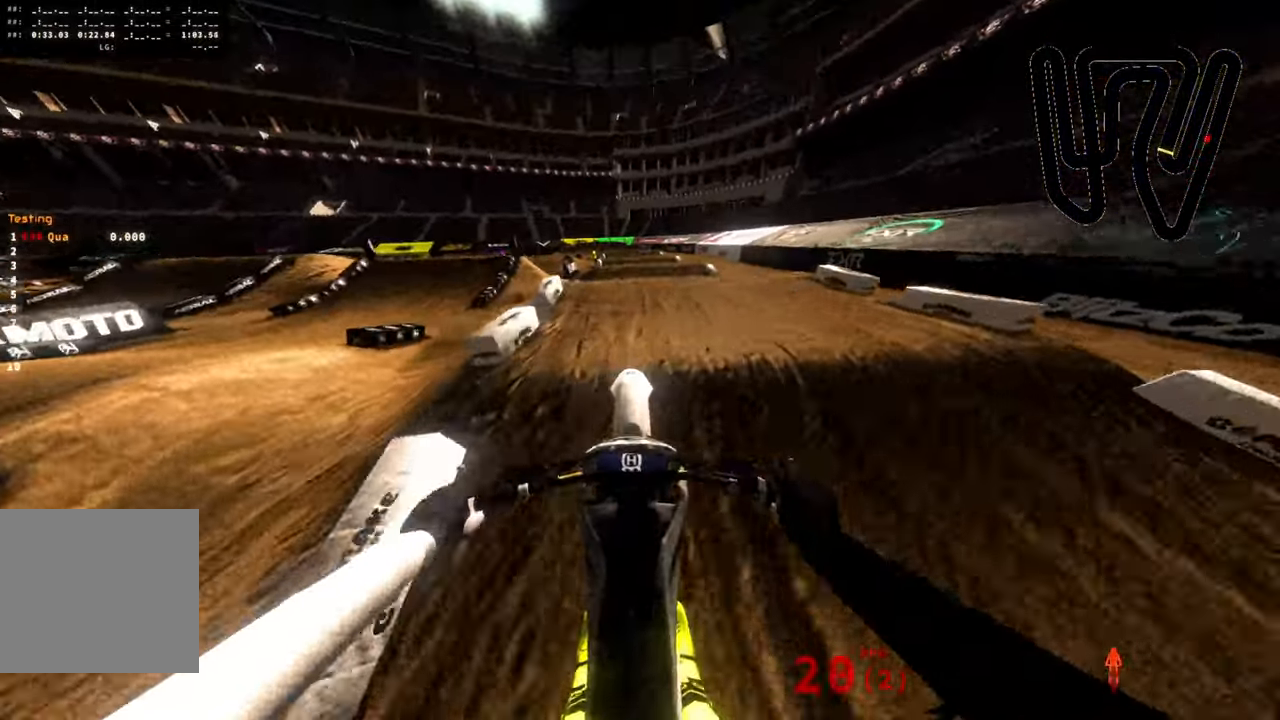
{"buttons": ["R2"], "left_stick": "up", "right_stick": "up", "events": []}
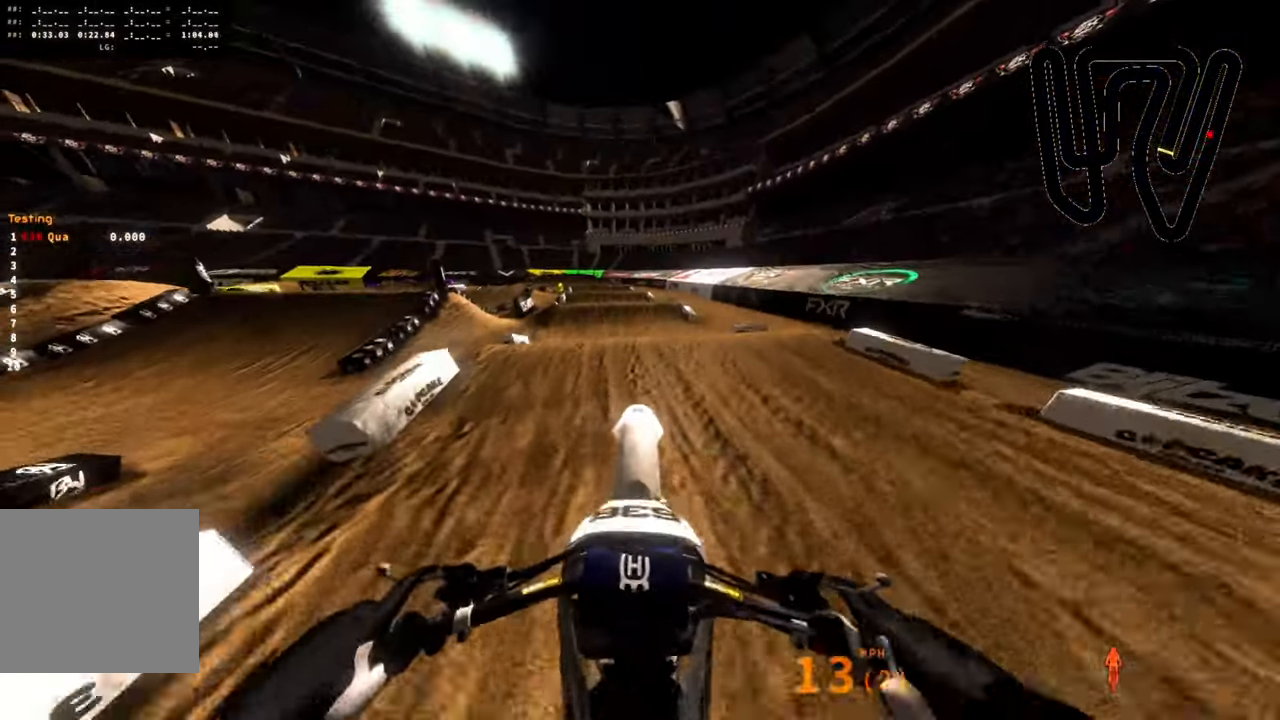
{"buttons": [], "left_stick": "up-left", "right_stick": "up", "events": [[17, "R2", "up"], [100, "left_stick", "up-left"], [134, "R2", "down"], [434, "R2", "up"]]}
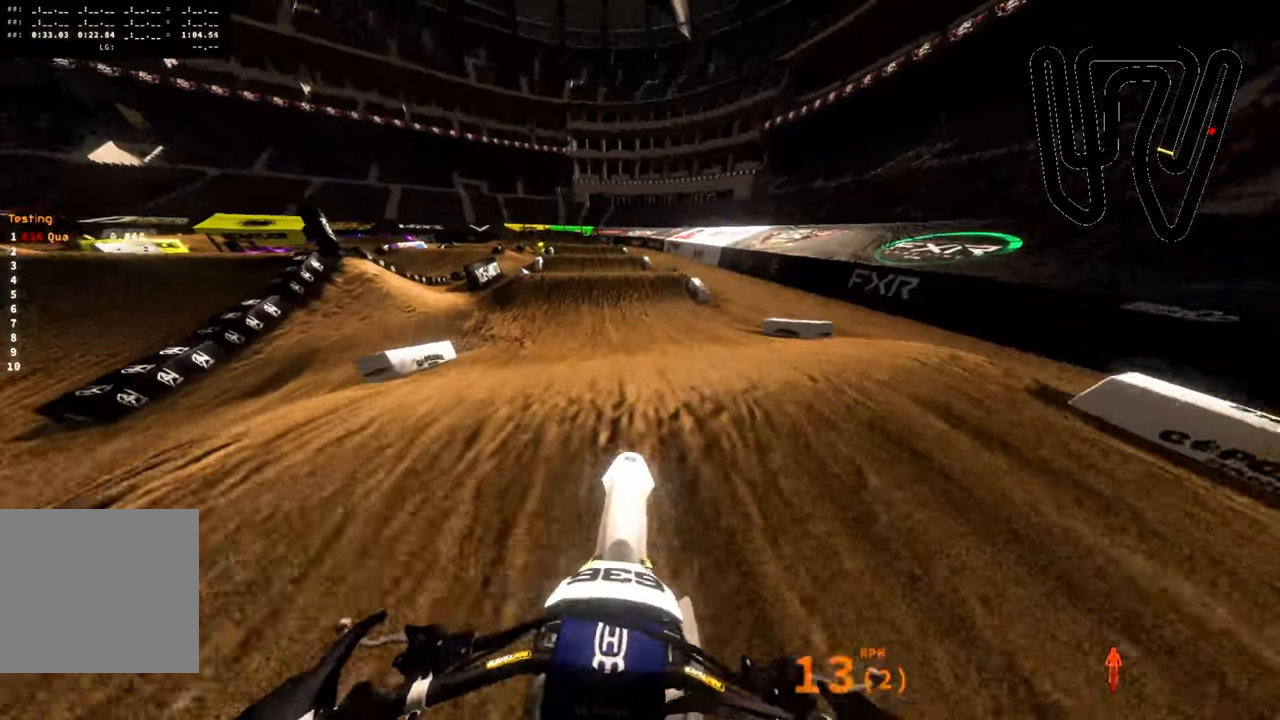
{"buttons": [], "left_stick": "down-left", "right_stick": "up-left", "events": [[17, "left_stick", "center"], [234, "left_stick", "down"], [250, "L3", "down"], [317, "right_stick", "up-left"], [334, "L3", "up"], [450, "left_stick", "down-left"]]}
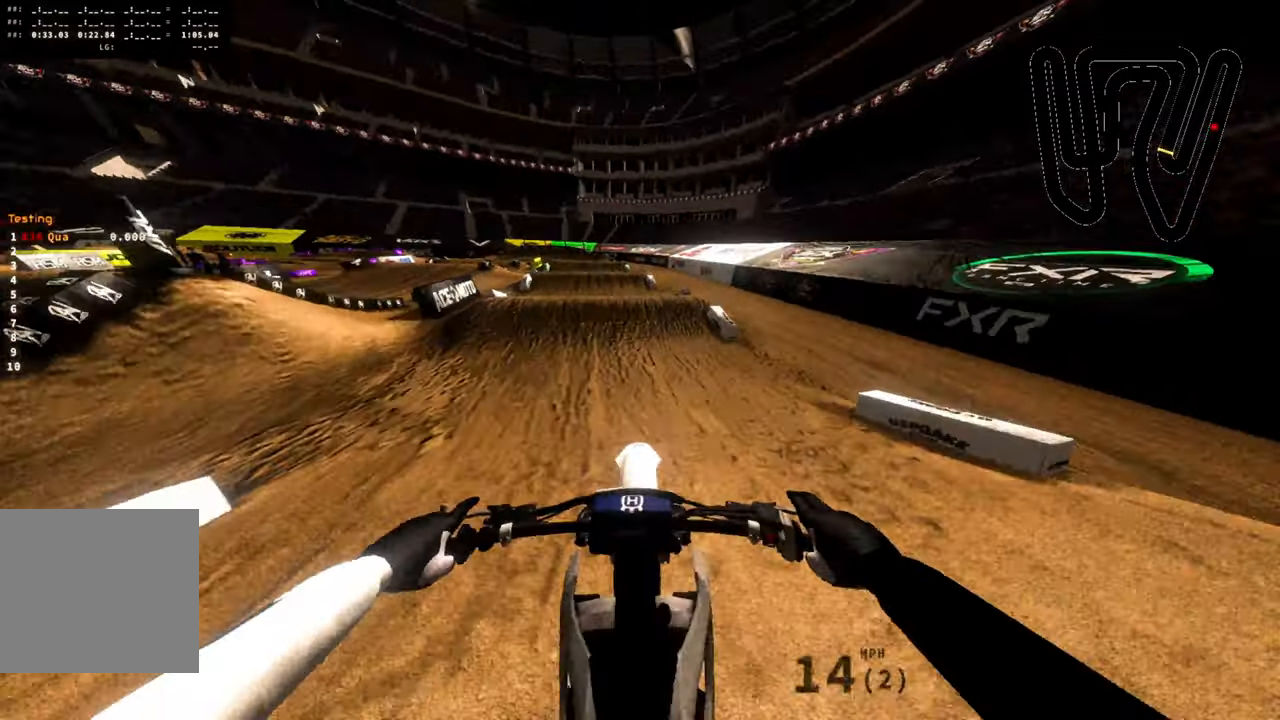
{"buttons": ["R2"], "left_stick": "center", "right_stick": "up-left", "events": [[17, "R2", "down"], [484, "left_stick", "center"]]}
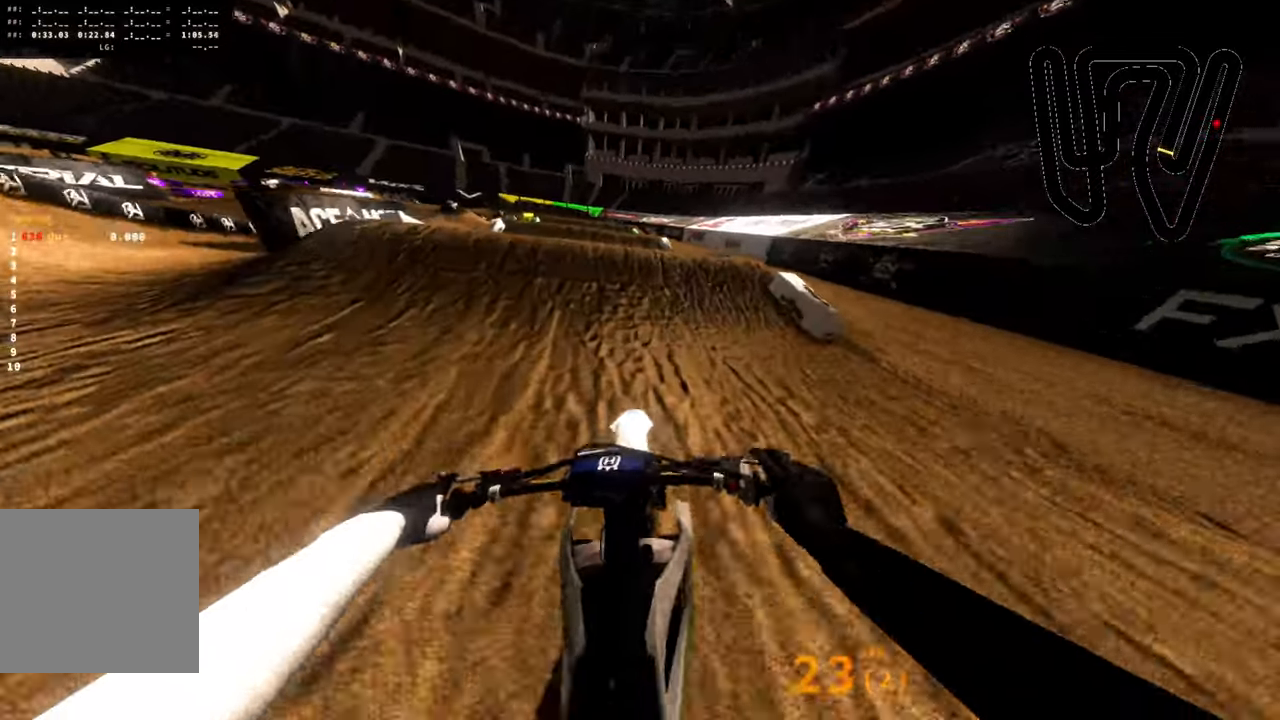
{"buttons": ["R2"], "left_stick": "center", "right_stick": "up", "events": [[200, "right_stick", "up"]]}
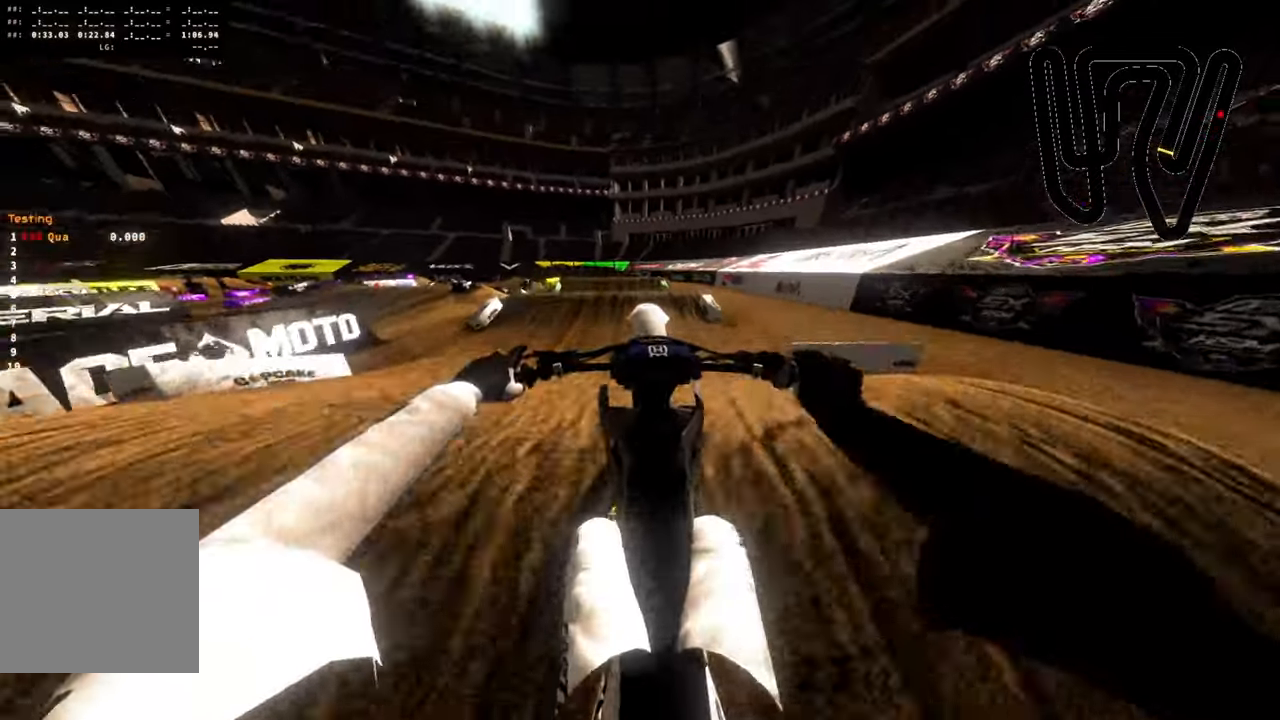
{"buttons": ["R2"], "left_stick": "down", "right_stick": "up-left", "events": [[34, "left_stick", "up"], [117, "R2", "up"], [150, "right_stick", "up-left"], [334, "left_stick", "center"], [417, "R2", "down"], [484, "left_stick", "down"]]}
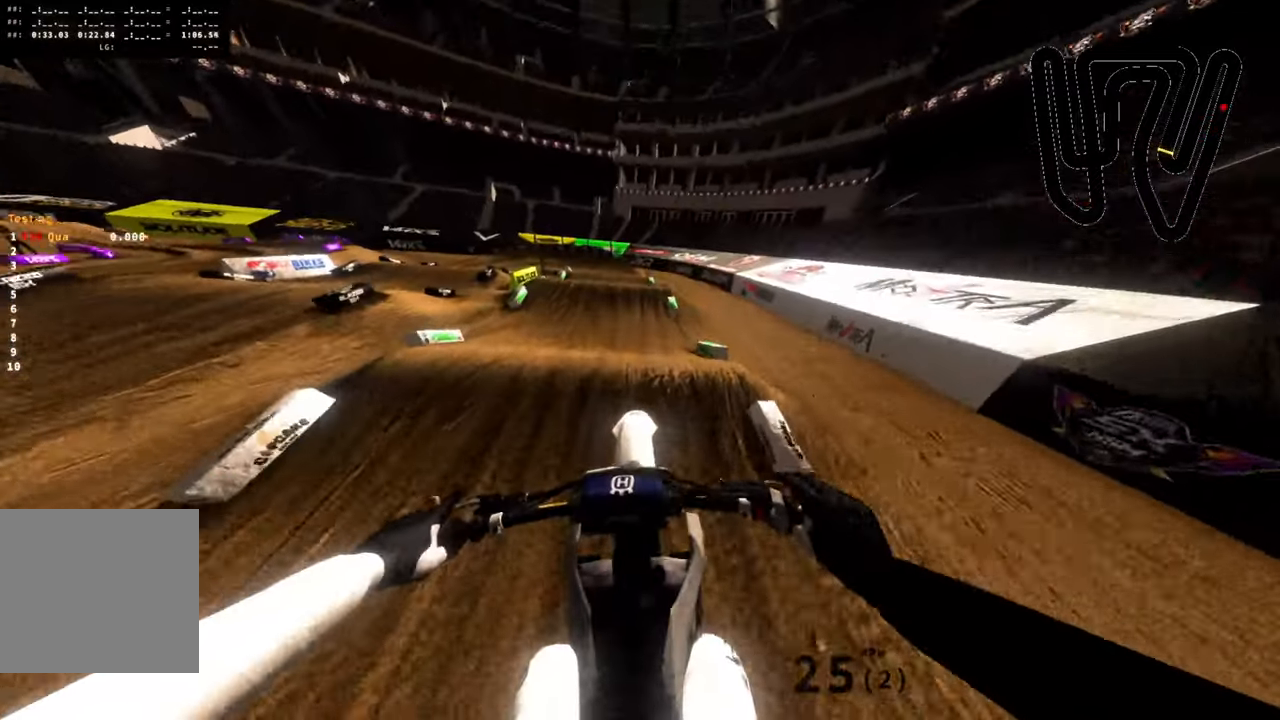
{"buttons": ["R2"], "left_stick": "up", "right_stick": "up-left", "events": [[350, "left_stick", "center"], [500, "left_stick", "up"]]}
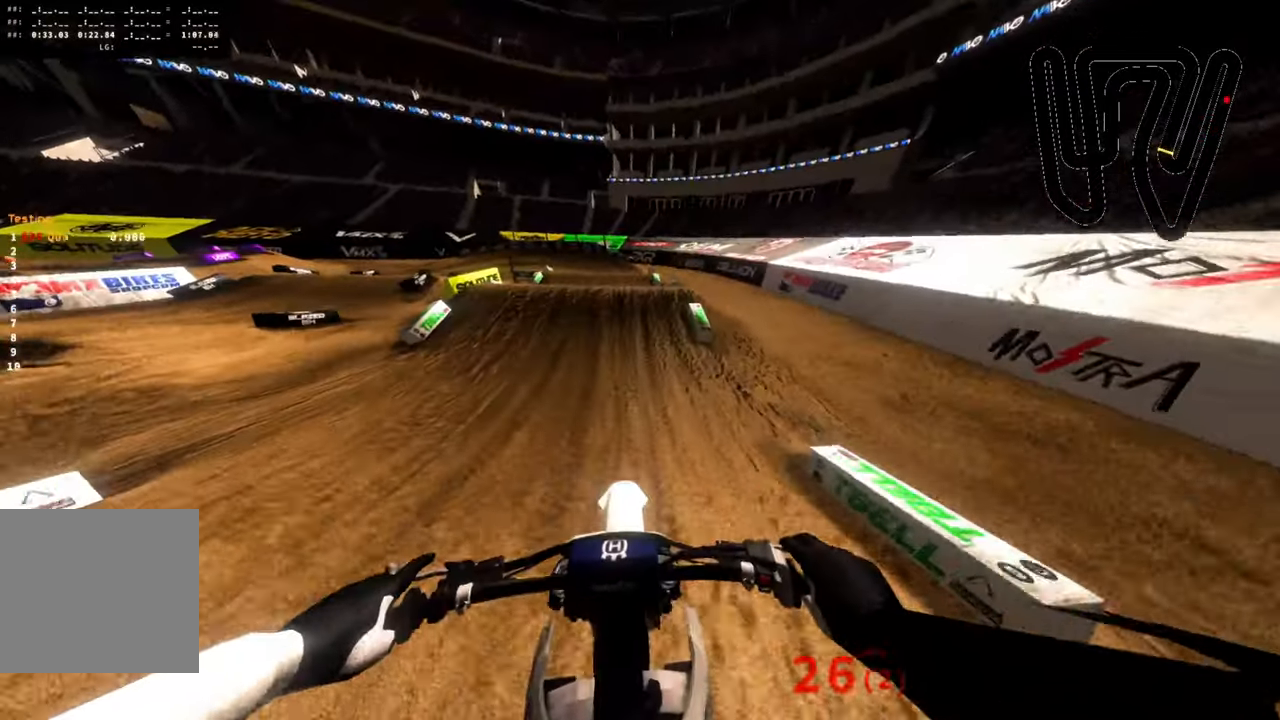
{"buttons": [], "left_stick": "center", "right_stick": "up", "events": [[350, "left_stick", "center"], [450, "right_stick", "up"], [484, "R2", "up"]]}
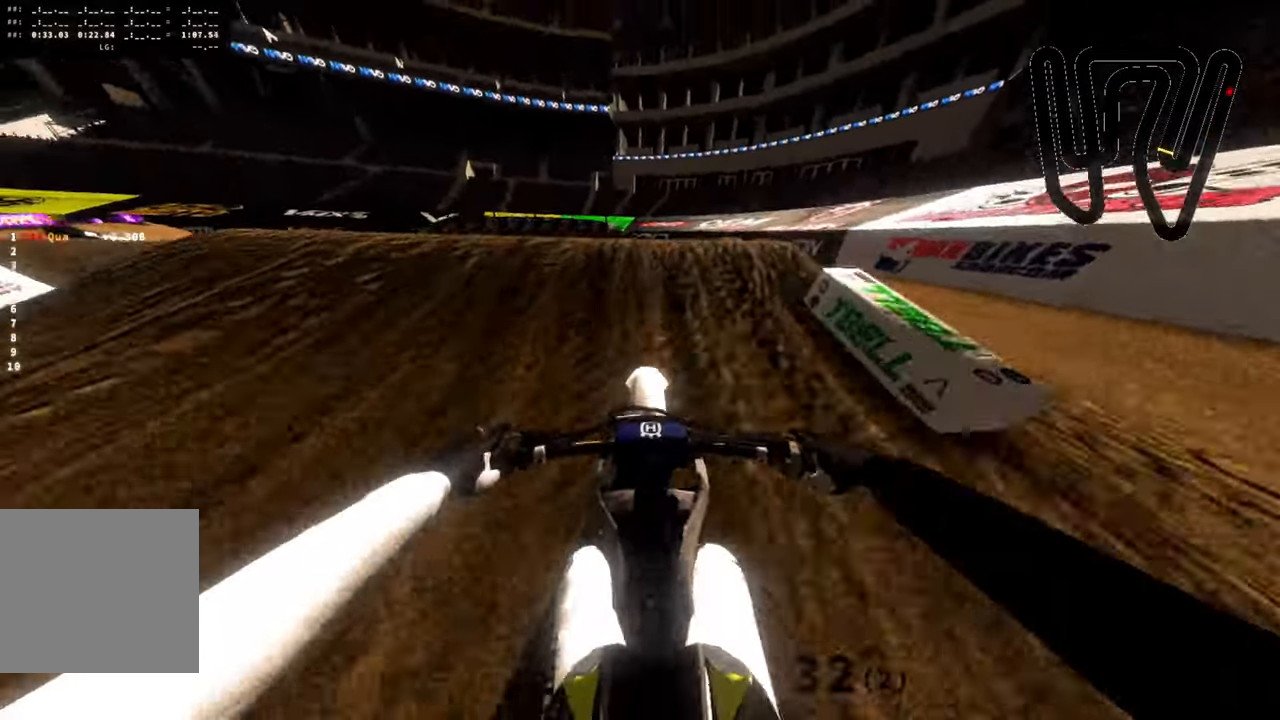
{"buttons": ["R2"], "left_stick": "up-right", "right_stick": "up-left", "events": [[100, "left_stick", "left"], [150, "R2", "down"], [300, "left_stick", "center"], [334, "R2", "up"], [367, "right_stick", "up-left"], [400, "left_stick", "up-right"], [417, "R2", "down"]]}
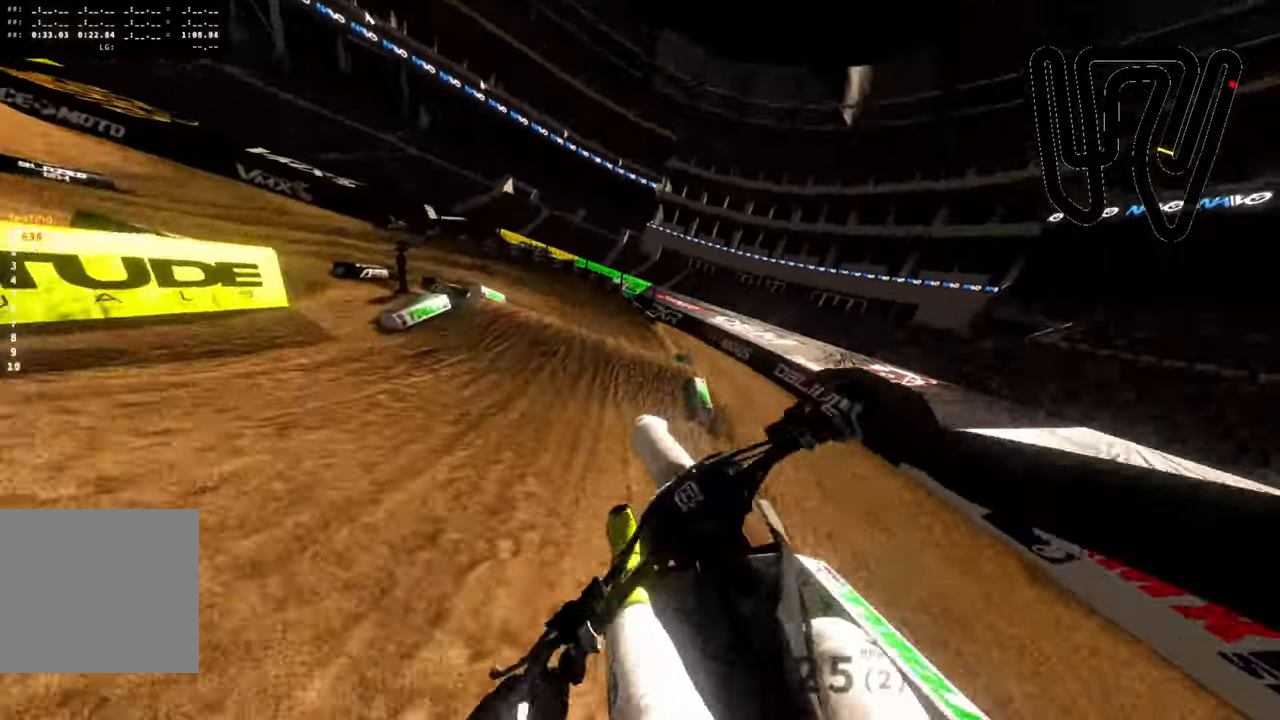
{"buttons": ["R2"], "left_stick": "down-left", "right_stick": "up-right", "events": [[67, "left_stick", "right"], [250, "right_stick", "up-right"], [367, "left_stick", "down-left"]]}
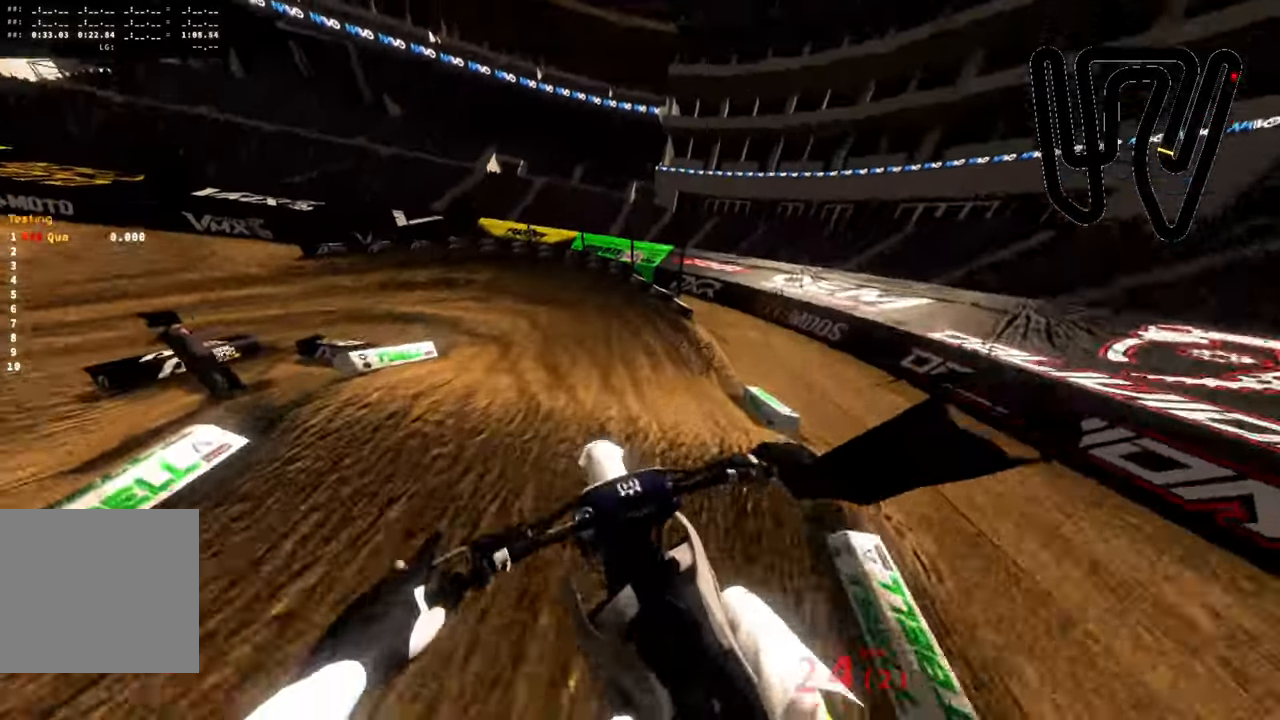
{"buttons": ["R2"], "left_stick": "left", "right_stick": "center", "events": [[200, "left_stick", "left"], [317, "right_stick", "center"]]}
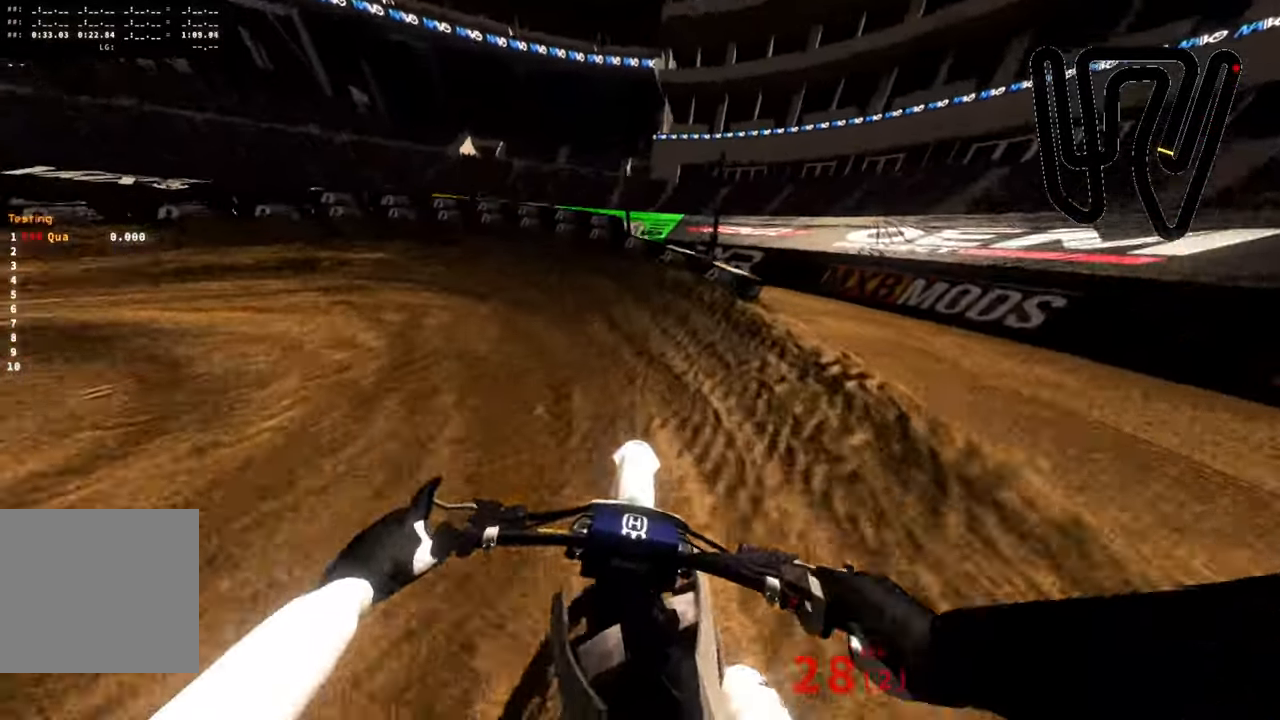
{"buttons": [], "left_stick": "left", "right_stick": "left", "events": [[34, "R2", "up"], [67, "right_stick", "left"]]}
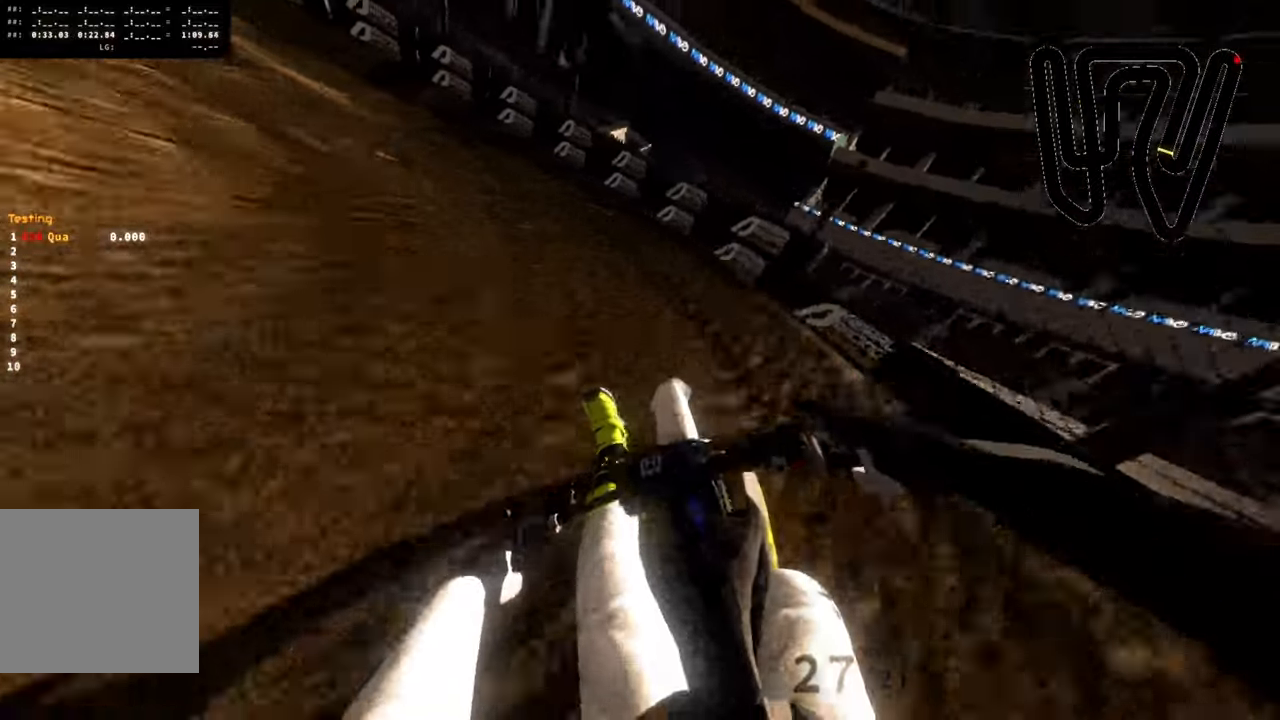
{"buttons": ["R2"], "left_stick": "left", "right_stick": "left", "events": [[116, "R2", "down"], [350, "R2", "up"], [500, "R2", "down"]]}
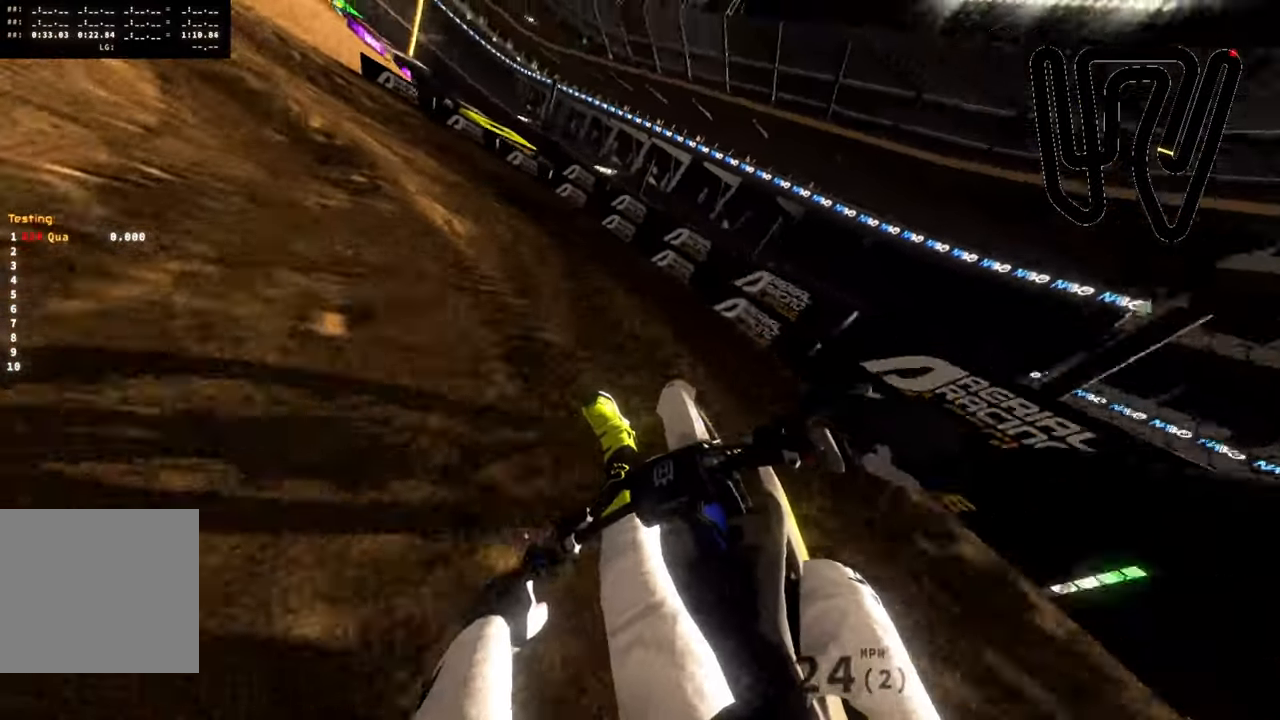
{"buttons": ["R2"], "left_stick": "left", "right_stick": "left", "events": []}
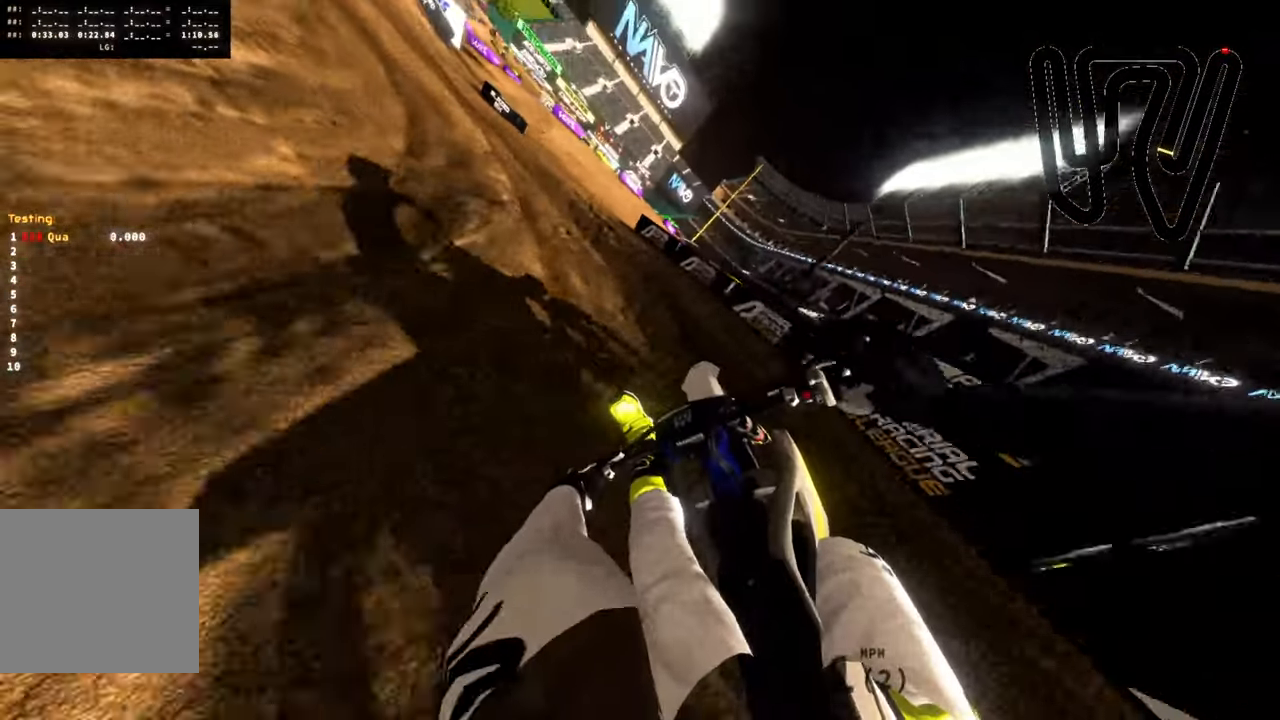
{"buttons": ["R2"], "left_stick": "left", "right_stick": "left", "events": []}
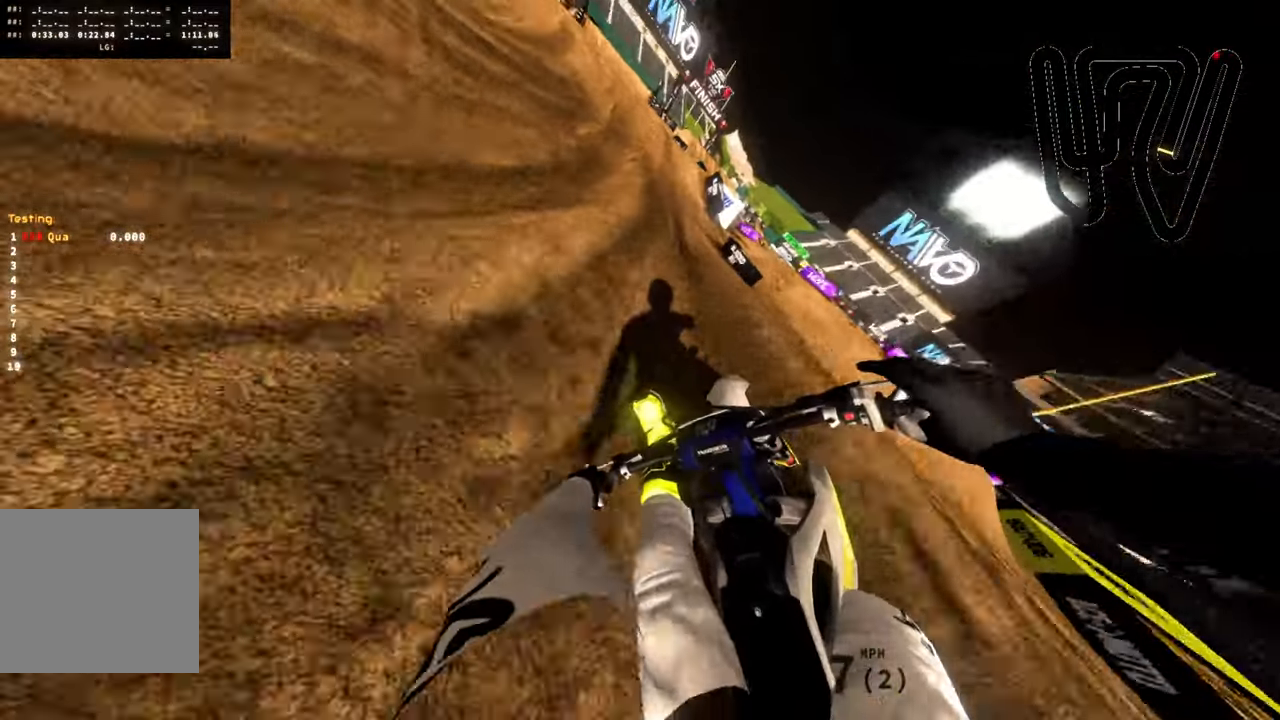
{"buttons": ["R2"], "left_stick": "center", "right_stick": "up-right", "events": [[16, "left_stick", "center"], [83, "right_stick", "up-right"], [366, "R2", "up"], [466, "R2", "down"]]}
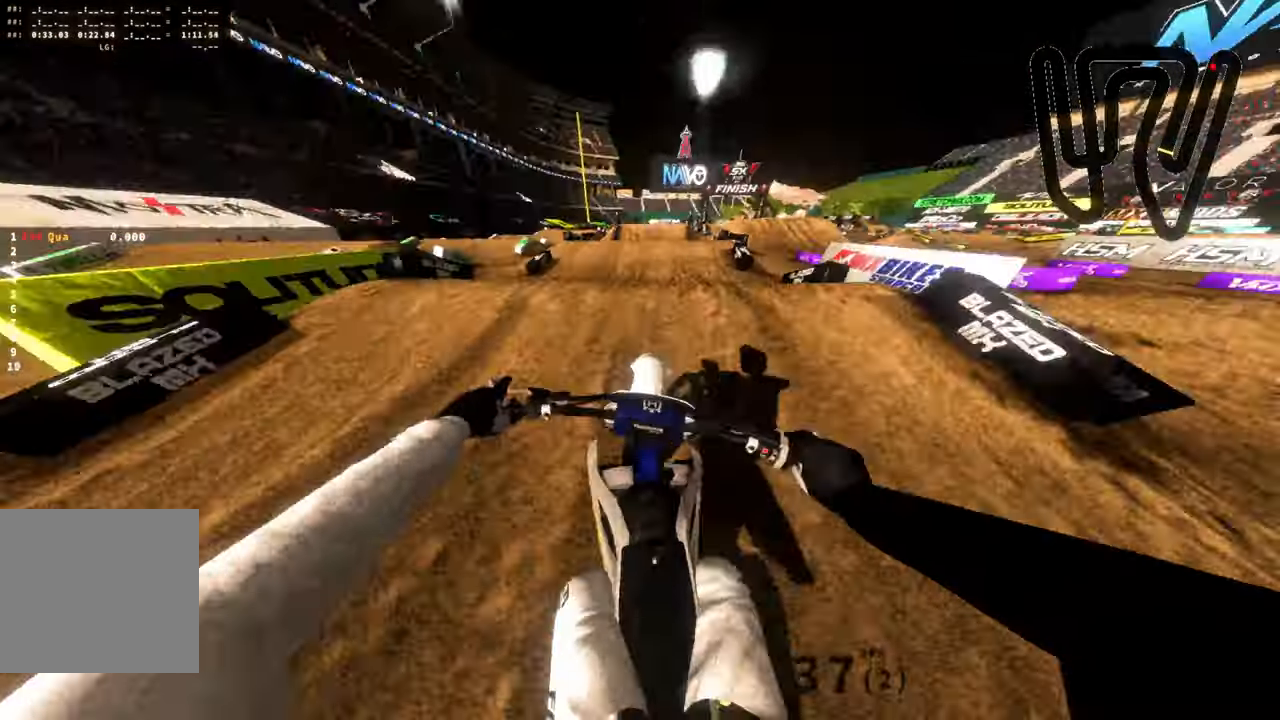
{"buttons": ["R2", "L3"], "left_stick": "up", "right_stick": "up", "events": [[50, "right_stick", "up"], [316, "left_stick", "up-right"], [400, "L3", "down"], [483, "left_stick", "up"]]}
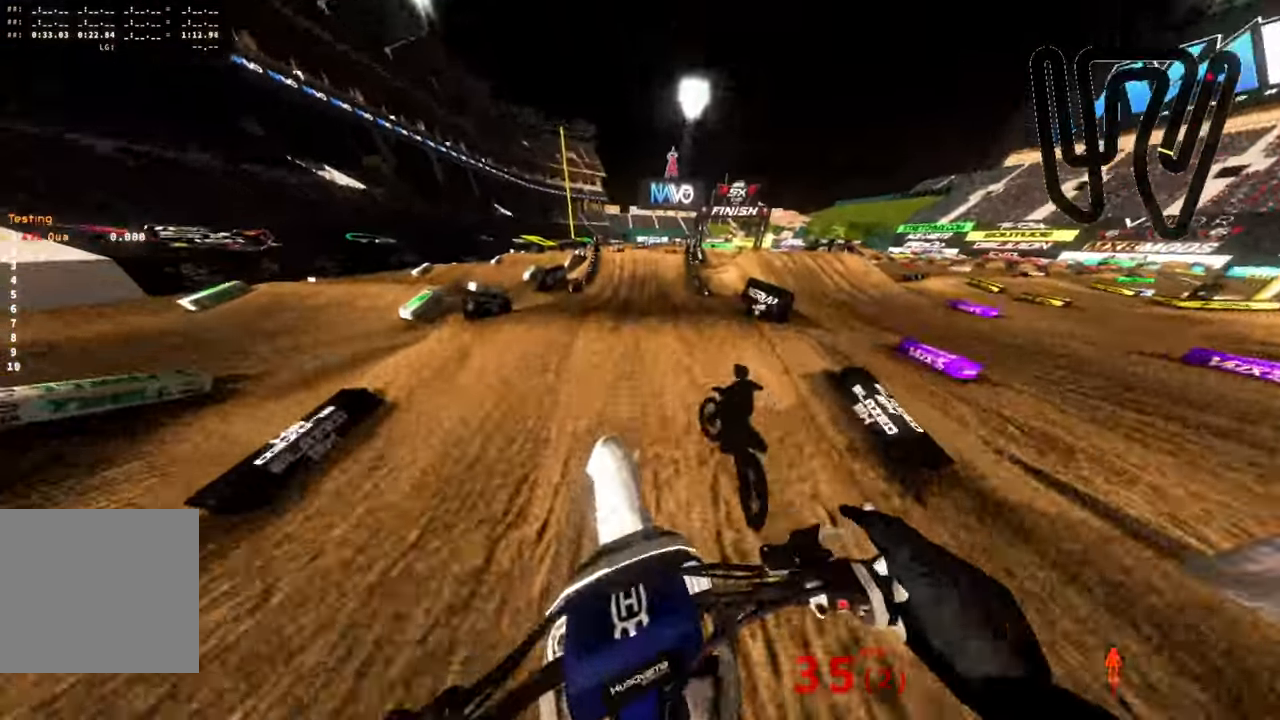
{"buttons": ["R2"], "left_stick": "center", "right_stick": "up", "events": [[50, "L3", "up"], [166, "left_stick", "center"], [250, "left_stick", "down-left"], [300, "left_stick", "down"], [466, "left_stick", "center"]]}
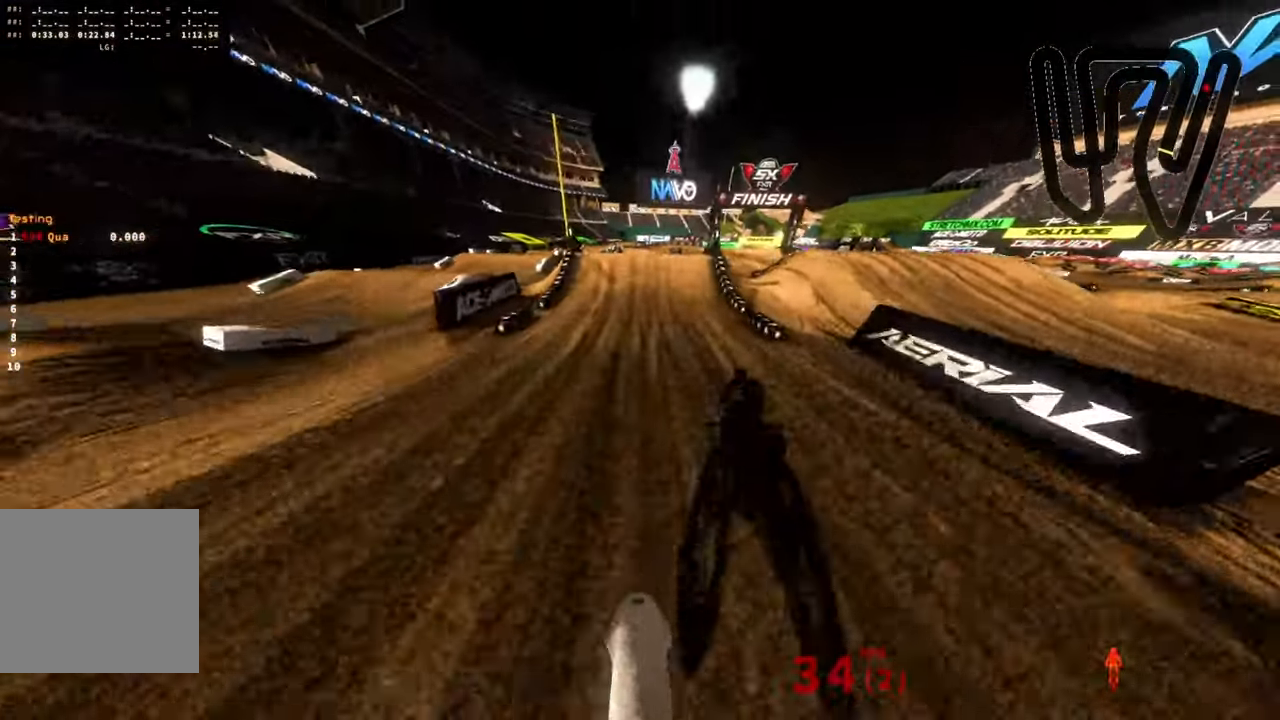
{"buttons": ["R2"], "left_stick": "center", "right_stick": "center", "events": [[33, "right_stick", "center"], [216, "L3", "down"], [300, "L3", "up"]]}
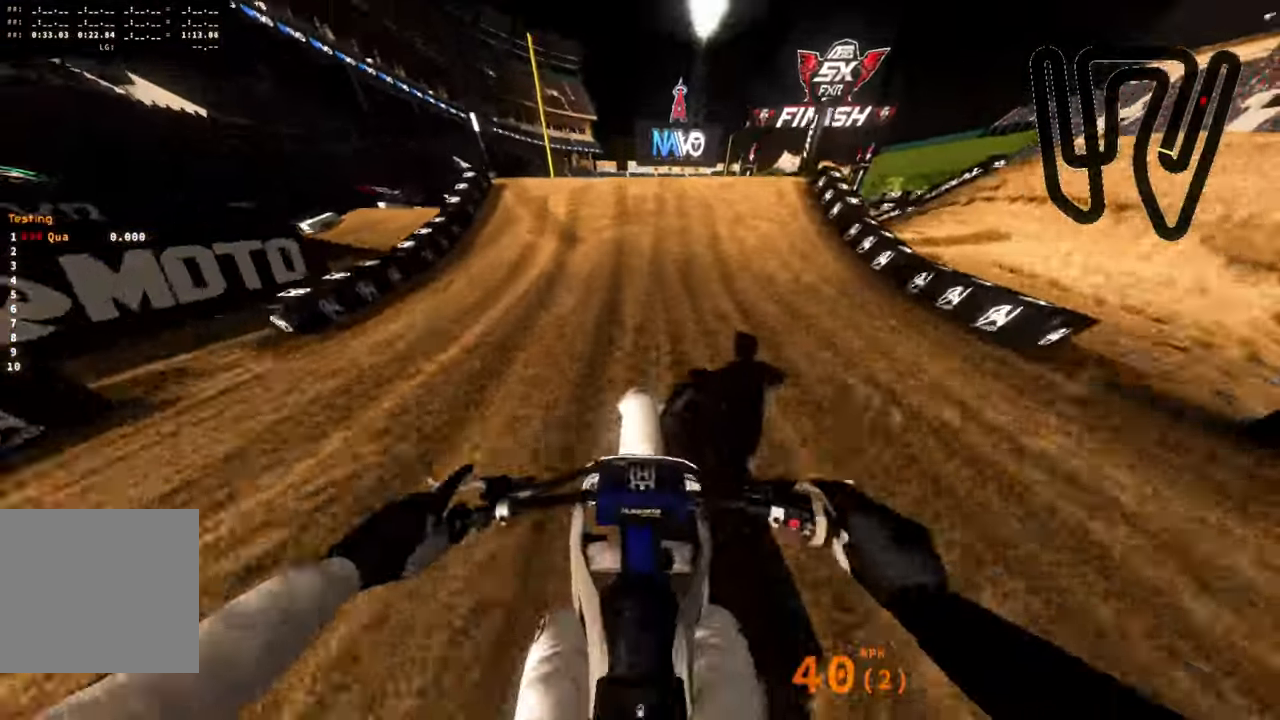
{"buttons": ["R2"], "left_stick": "left", "right_stick": "up", "events": [[300, "right_stick", "up-right"], [316, "left_stick", "left"], [450, "right_stick", "up"]]}
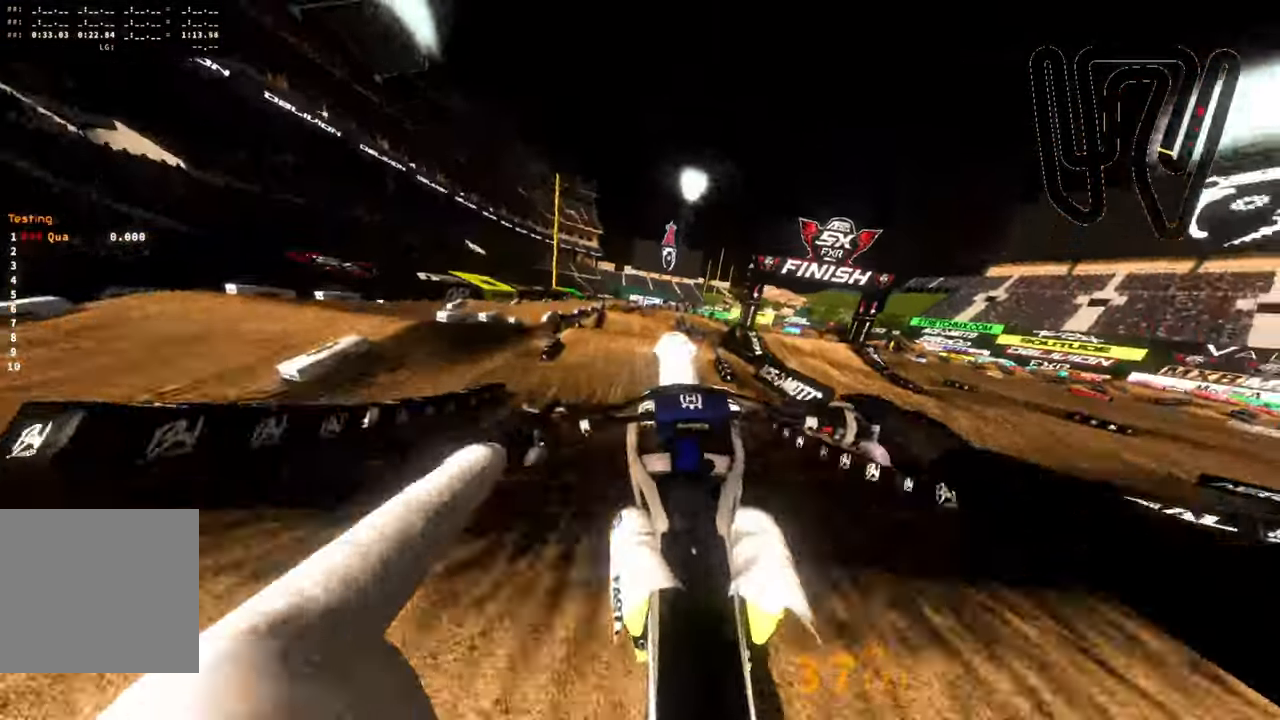
{"buttons": ["R2"], "left_stick": "right", "right_stick": "up-left", "events": [[100, "right_stick", "up-left"], [150, "left_stick", "up"], [266, "left_stick", "up-right"], [450, "left_stick", "right"]]}
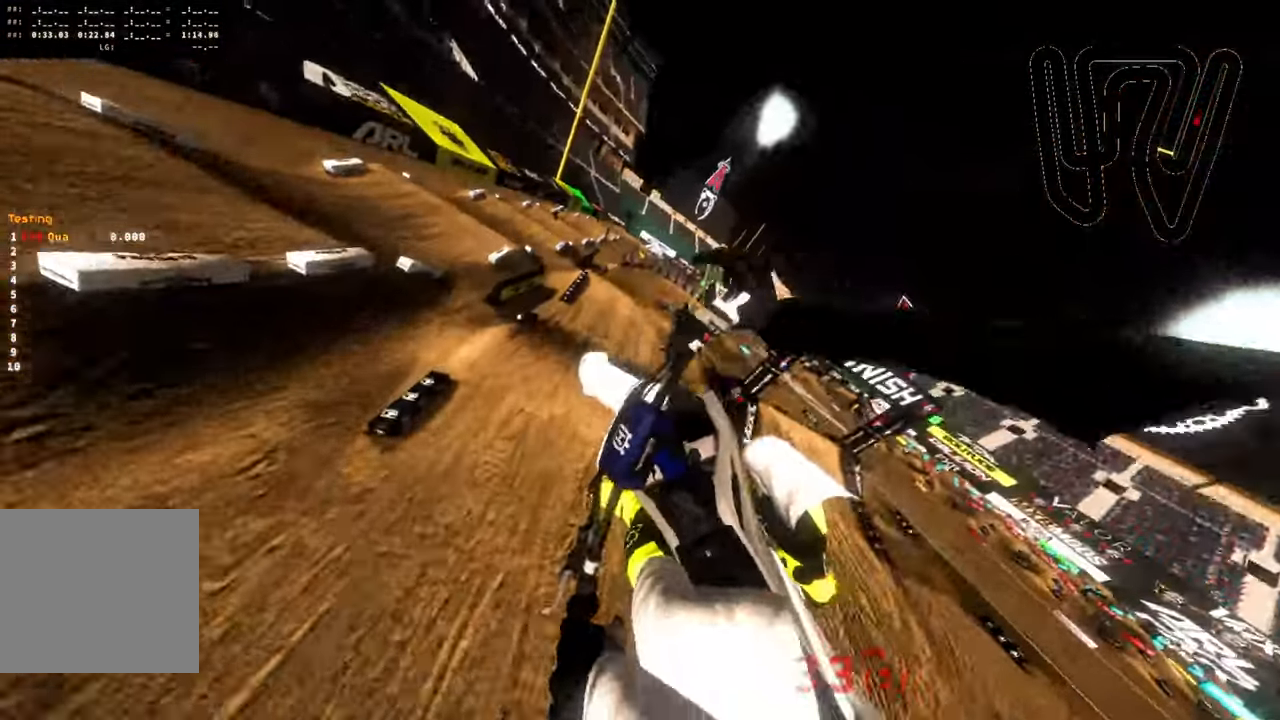
{"buttons": ["R2"], "left_stick": "center", "right_stick": "center", "events": [[217, "right_stick", "center"], [250, "left_stick", "center"]]}
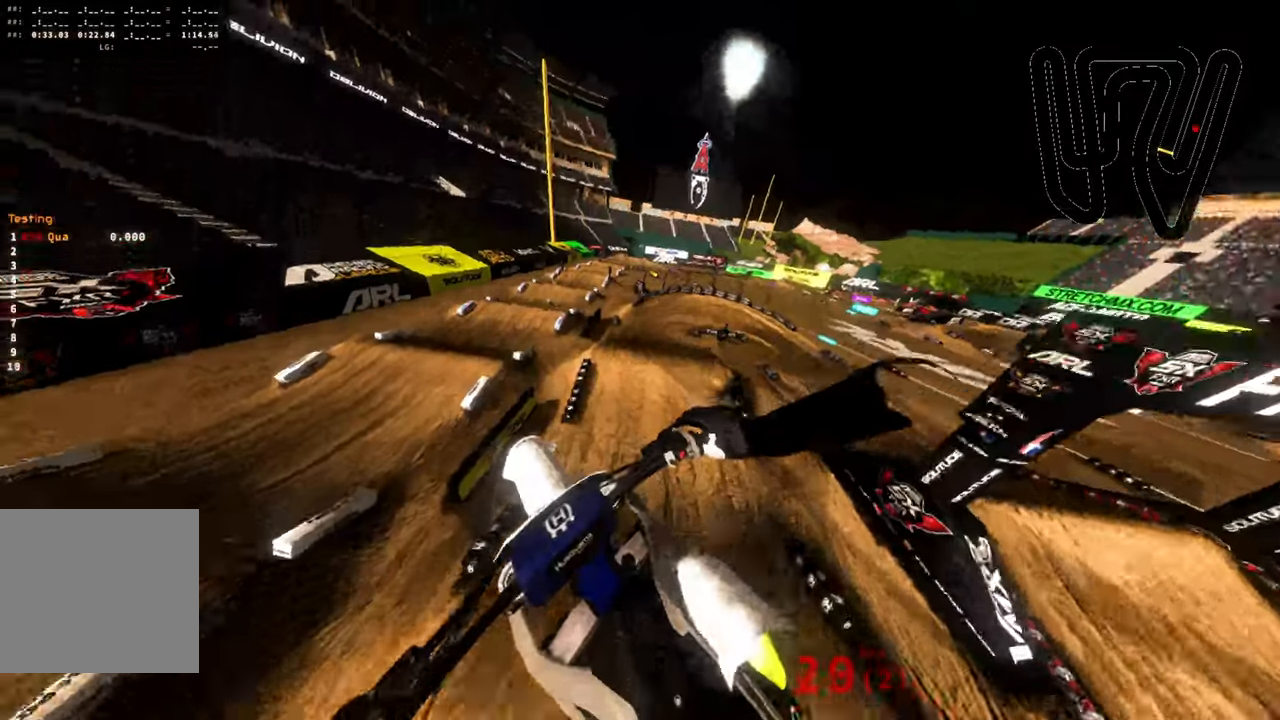
{"buttons": ["R2"], "left_stick": "up", "right_stick": "up-right", "events": [[233, "right_stick", "up-right"], [500, "left_stick", "up"]]}
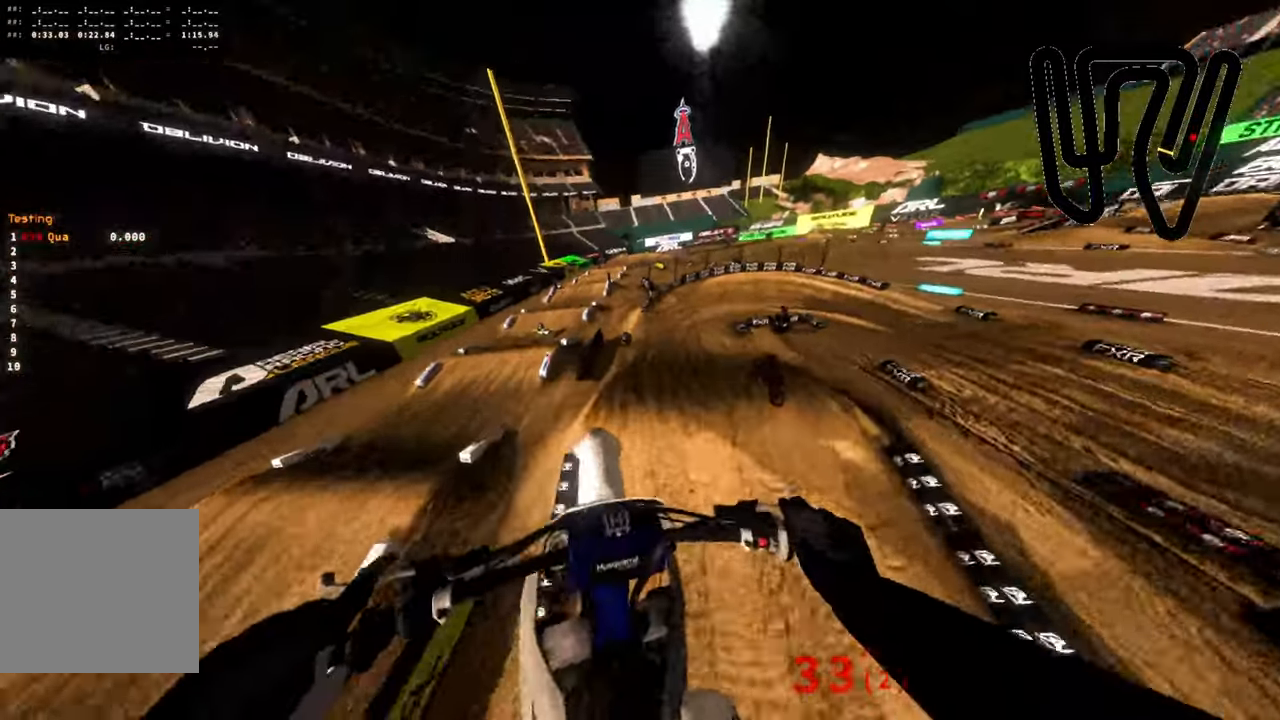
{"buttons": ["R2"], "left_stick": "up-right", "right_stick": "up-right", "events": [[33, "right_stick", "center"], [100, "right_stick", "up-left"], [183, "L3", "down"], [333, "L3", "up"], [333, "right_stick", "up-right"], [367, "left_stick", "up-right"]]}
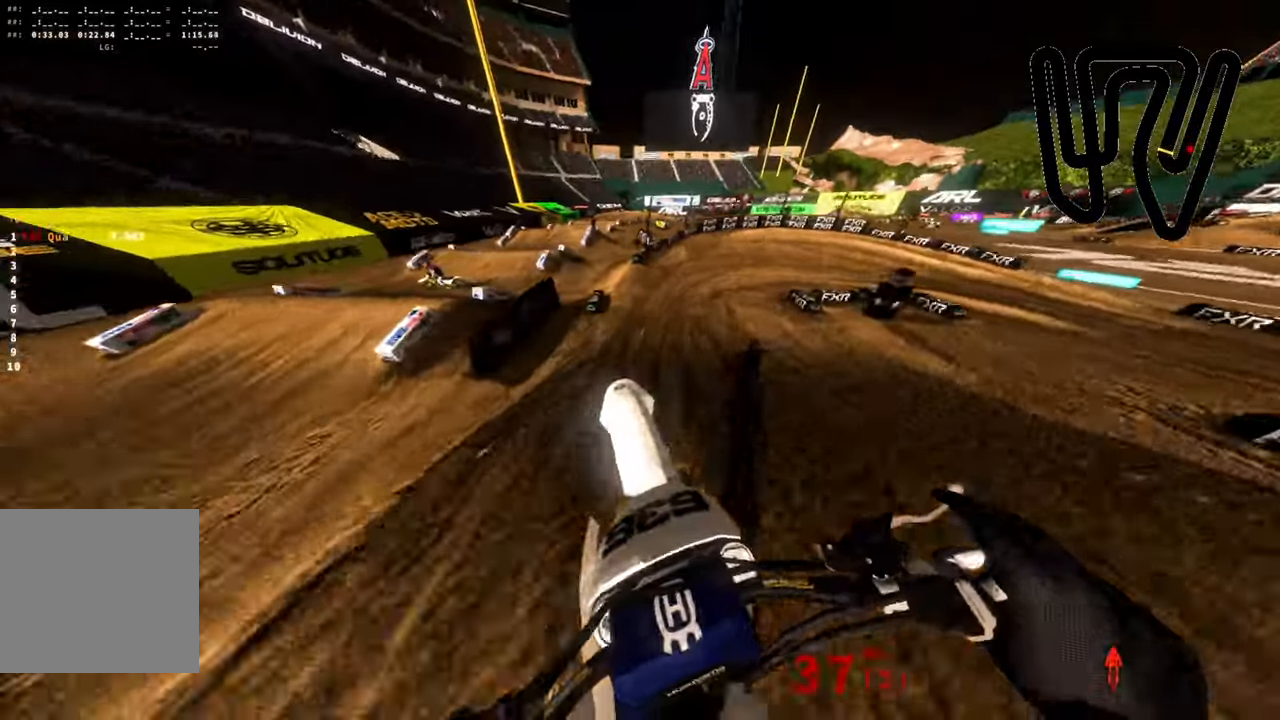
{"buttons": ["R2"], "left_stick": "up-right", "right_stick": "up-right", "events": [[117, "L3", "down"], [233, "L3", "up"]]}
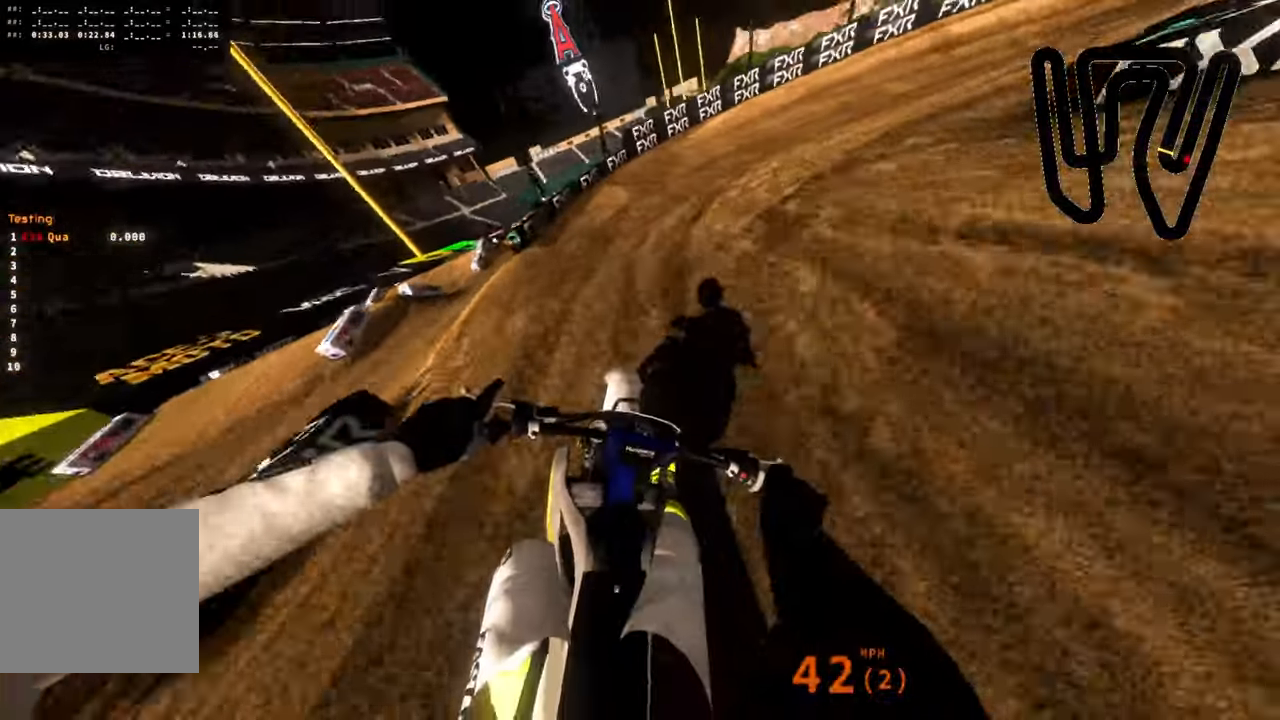
{"buttons": [], "left_stick": "up-right", "right_stick": "up-right", "events": [[17, "R2", "up"], [50, "L2", "down"], [283, "L2", "up"]]}
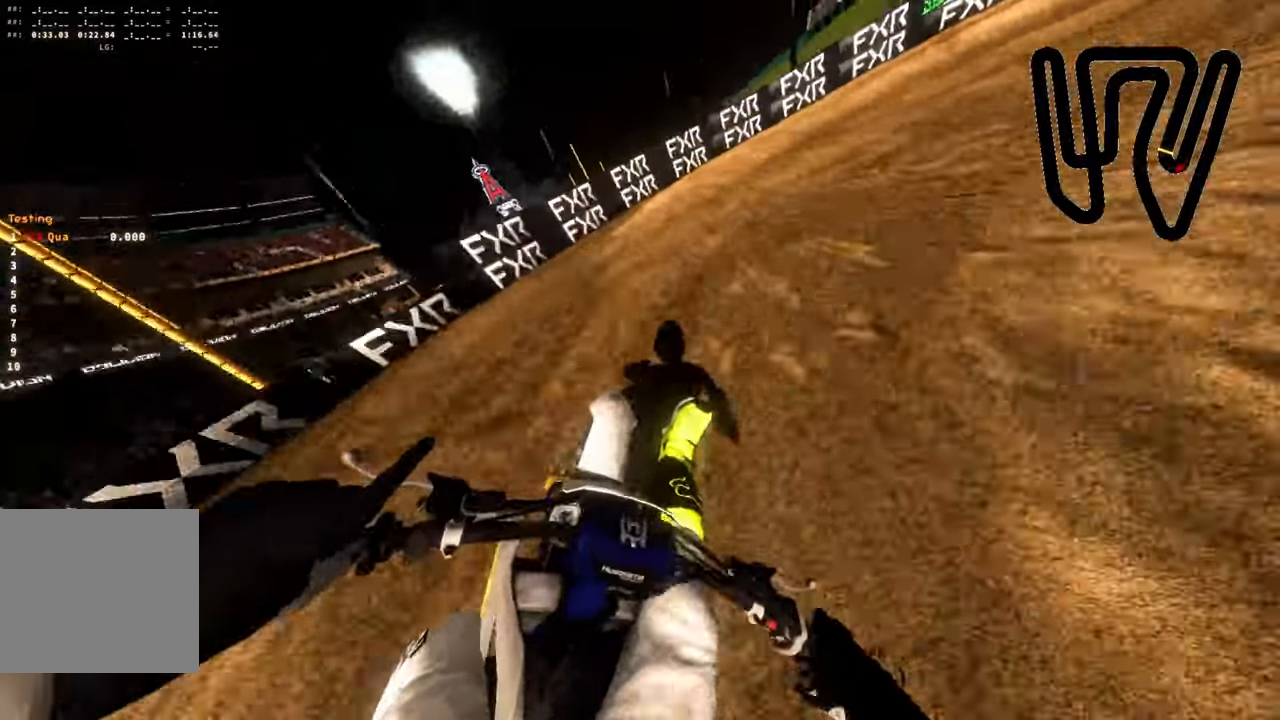
{"buttons": [], "left_stick": "up-right", "right_stick": "up-right", "events": []}
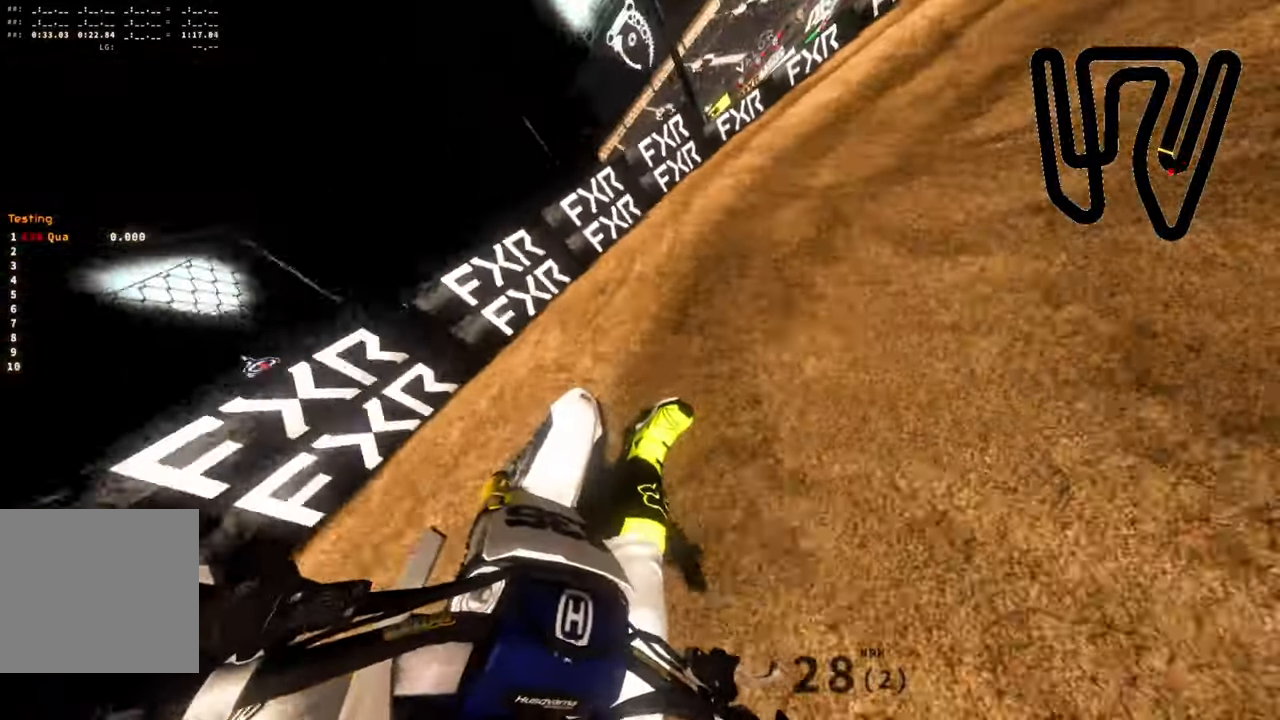
{"buttons": [], "left_stick": "up-right", "right_stick": "up-right", "events": [[83, "R2", "down"], [467, "R2", "up"]]}